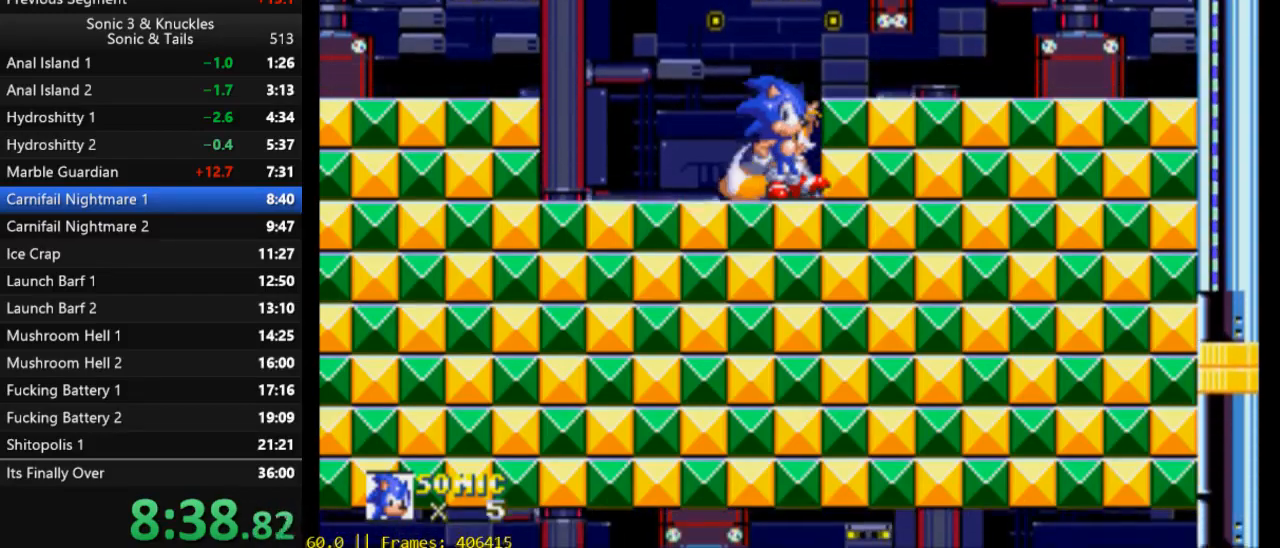
Gameplay with a controller (Xbox layout); each line is a JSON object with the inputs held at the frame after it. "events" lists button and stick changes between this image and that frame as [ms after this image, input, new state], when the widget could be followed in between. Not read: left_stick right_stick.
{"buttons": ["DPAD_DOWN"], "events": [[217, "DPAD_DOWN", "down"]]}
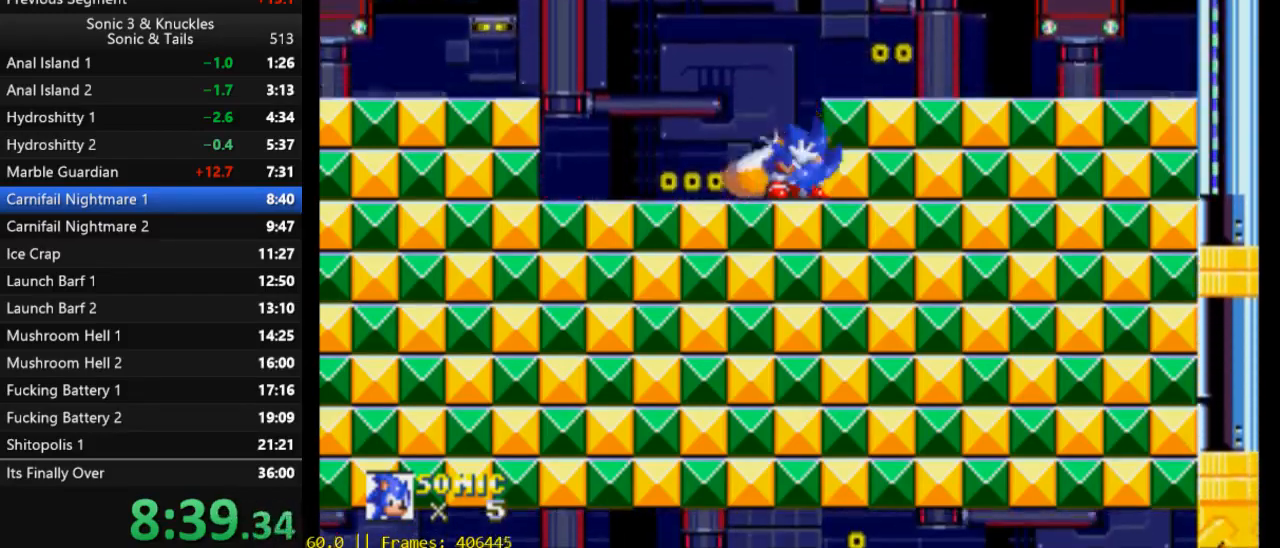
{"buttons": ["DPAD_DOWN"], "events": []}
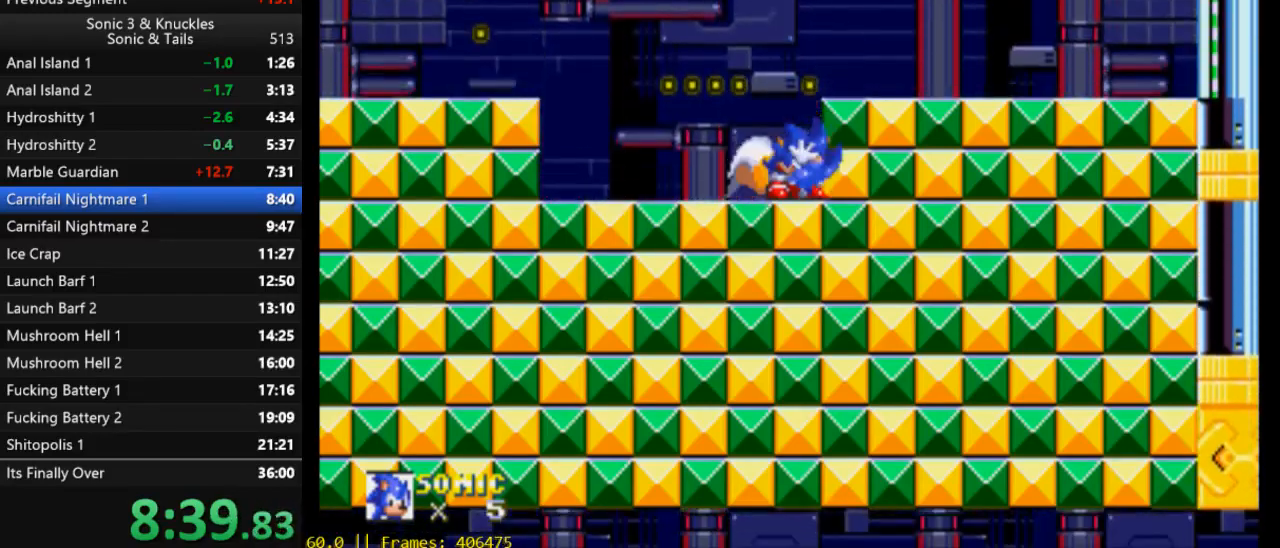
{"buttons": ["DPAD_DOWN"], "events": []}
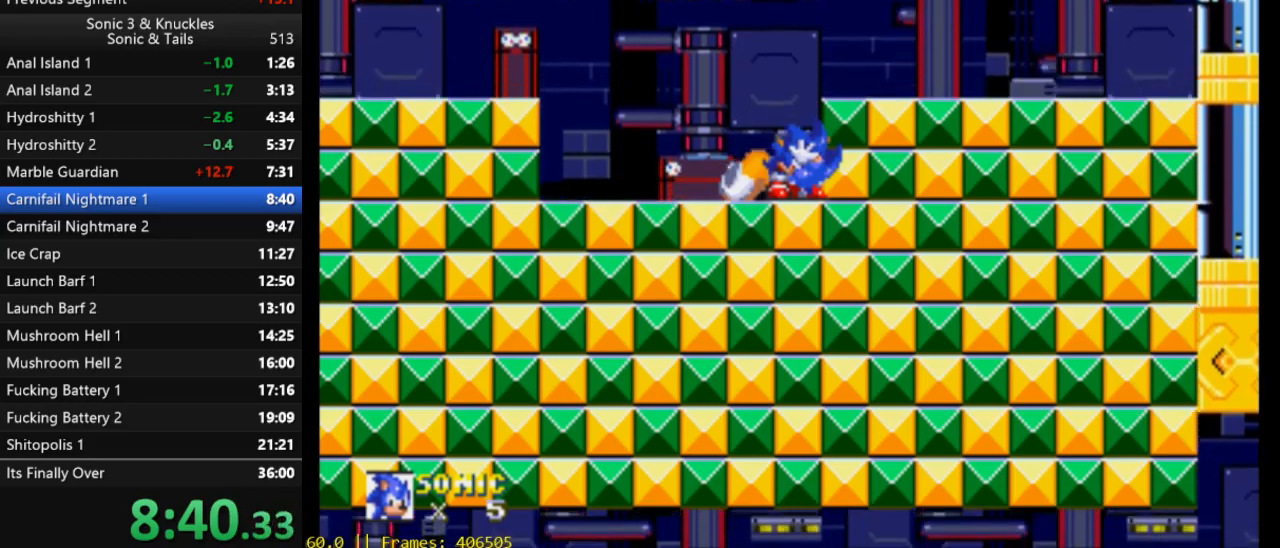
{"buttons": ["DPAD_DOWN"], "events": []}
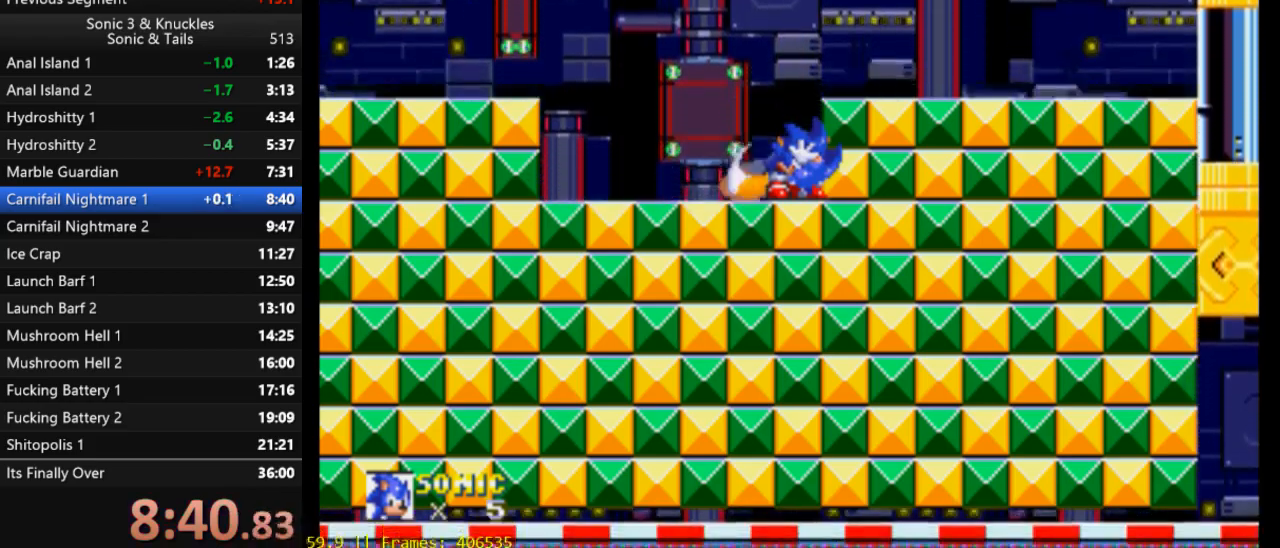
{"buttons": ["DPAD_DOWN"], "events": []}
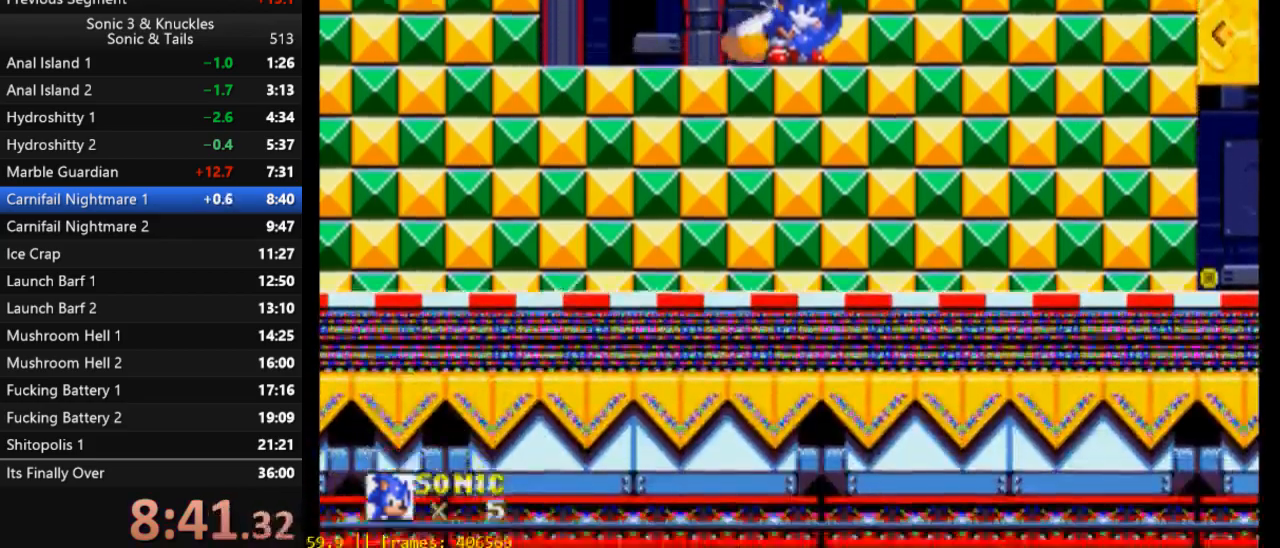
{"buttons": ["DPAD_DOWN"], "events": []}
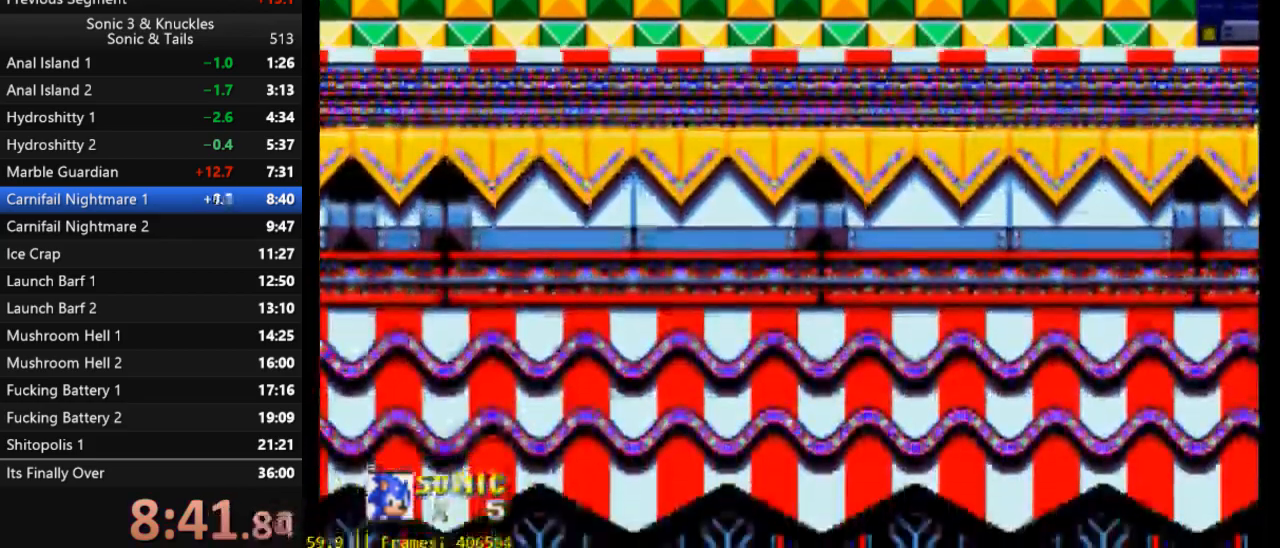
{"buttons": ["DPAD_DOWN"], "events": []}
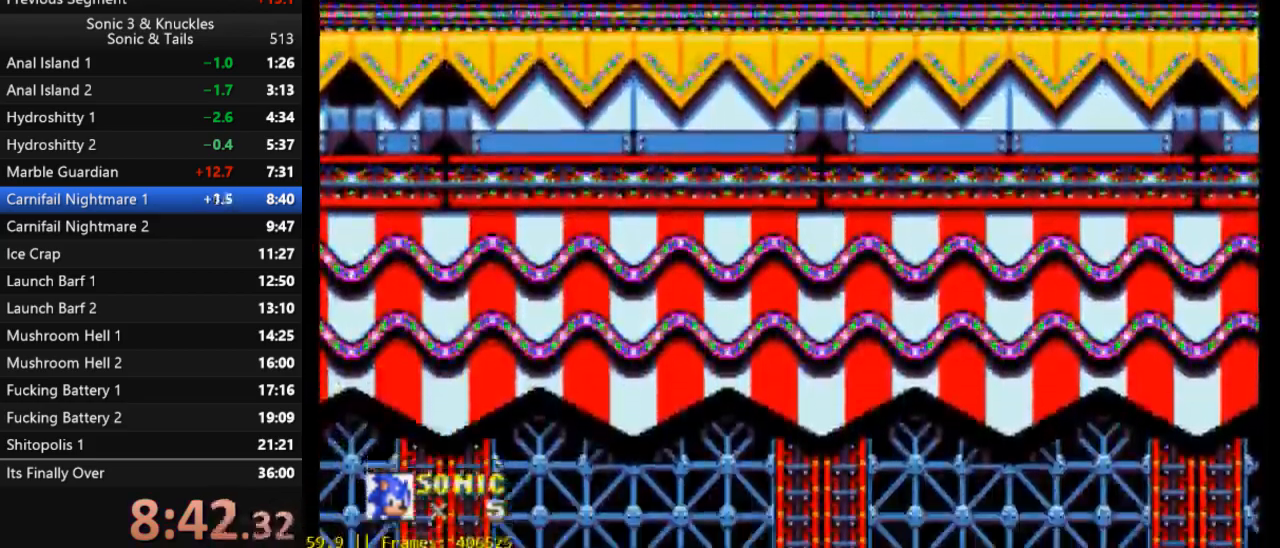
{"buttons": ["DPAD_DOWN"], "events": []}
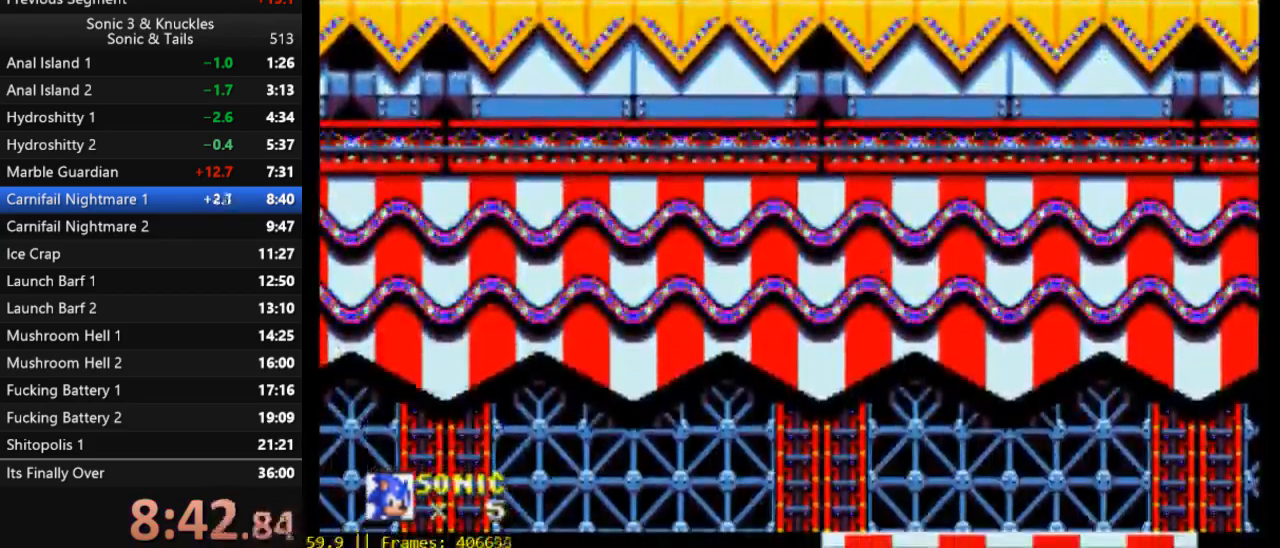
{"buttons": ["DPAD_DOWN"], "events": []}
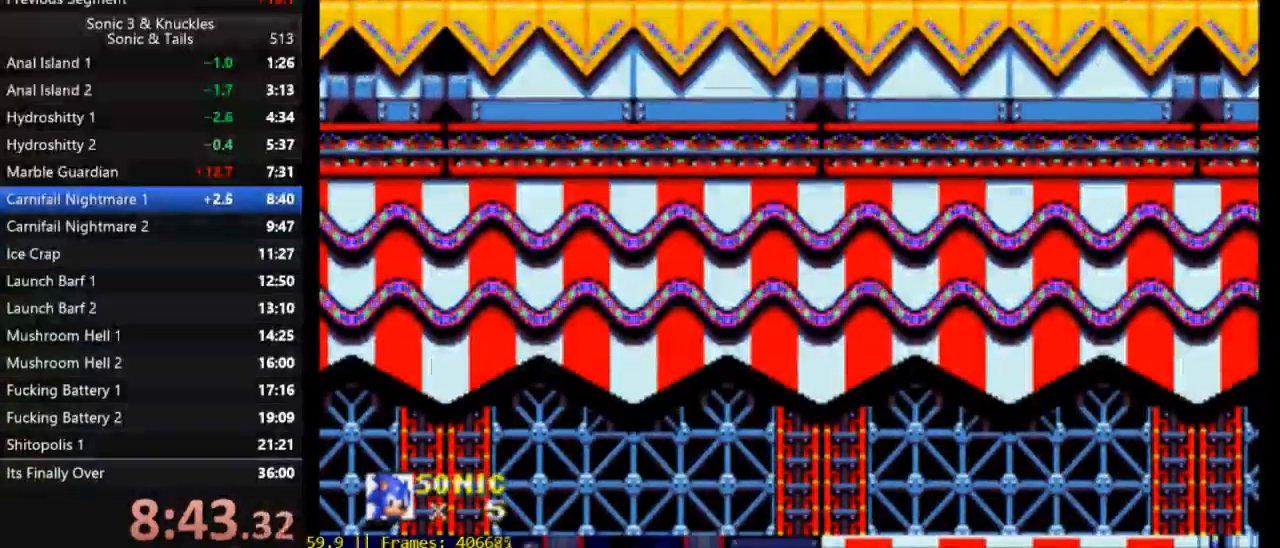
{"buttons": ["DPAD_DOWN"], "events": []}
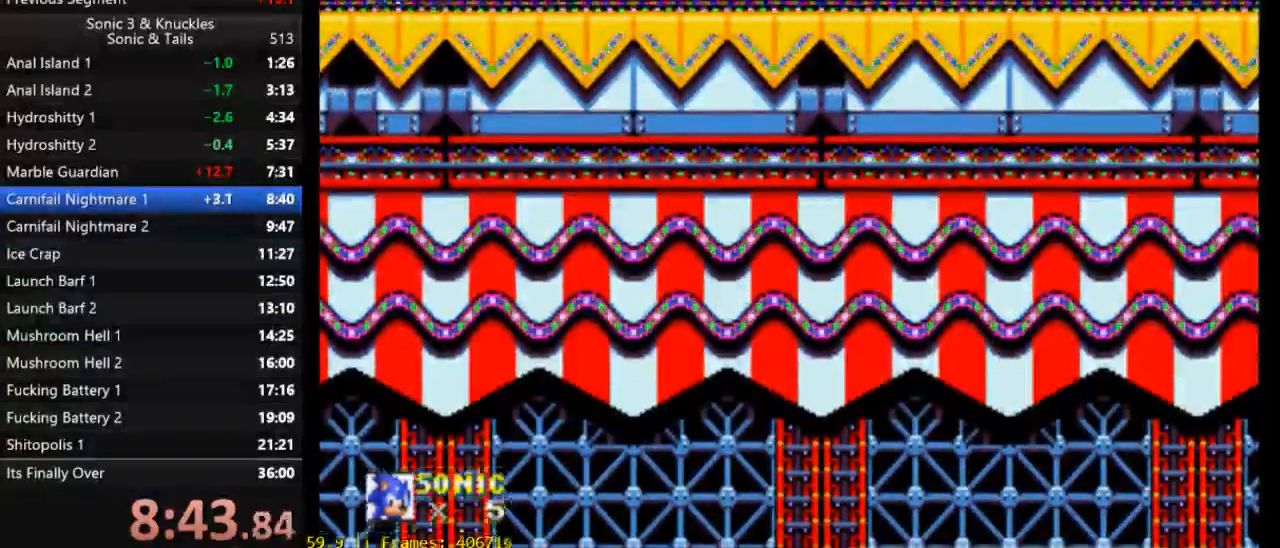
{"buttons": [], "events": [[17, "X", "down"], [50, "X", "up"], [117, "DPAD_DOWN", "up"]]}